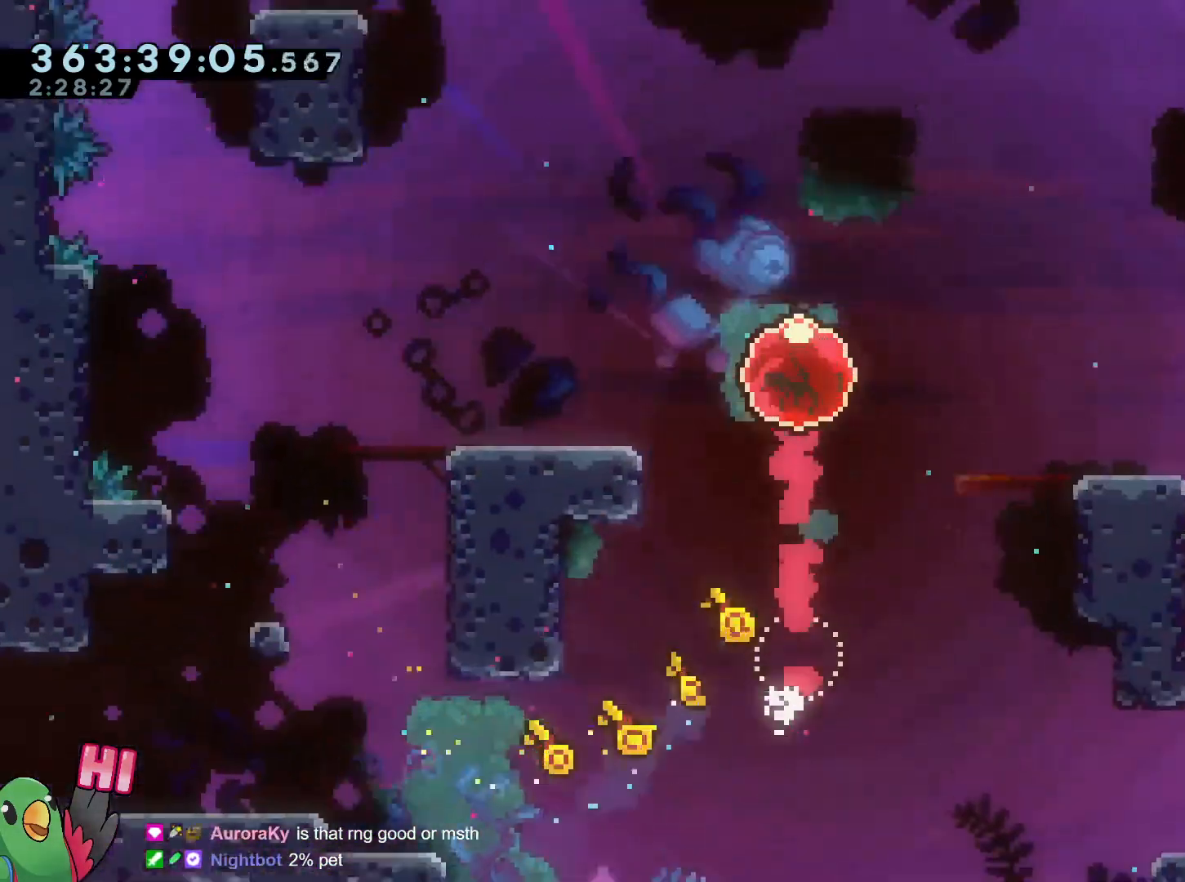
Gameplay with a controller (Nintendo layout); each line is a JSON object with the inputs held at the frame after it. "events" lists button and stick changes between this image and that frame as [ms after this image, input, new state], when the widget could be followed in between. Not read: HOME L3 R3.
{"buttons": [], "left_stick": "left", "right_stick": "center", "events": [[150, "left_stick", "up-left"], [400, "left_stick", "left"]]}
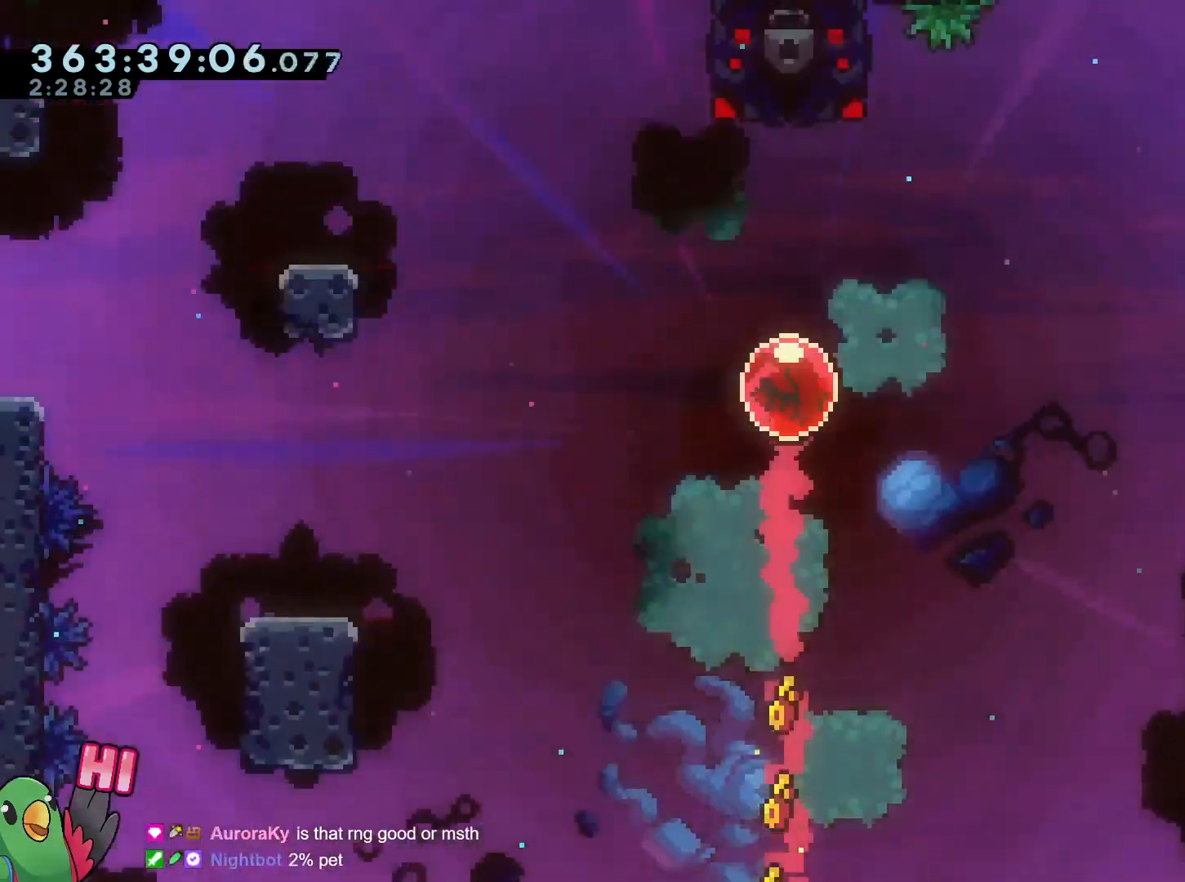
{"buttons": [], "left_stick": "left", "right_stick": "center", "events": [[351, "Y", "down"], [484, "Y", "up"]]}
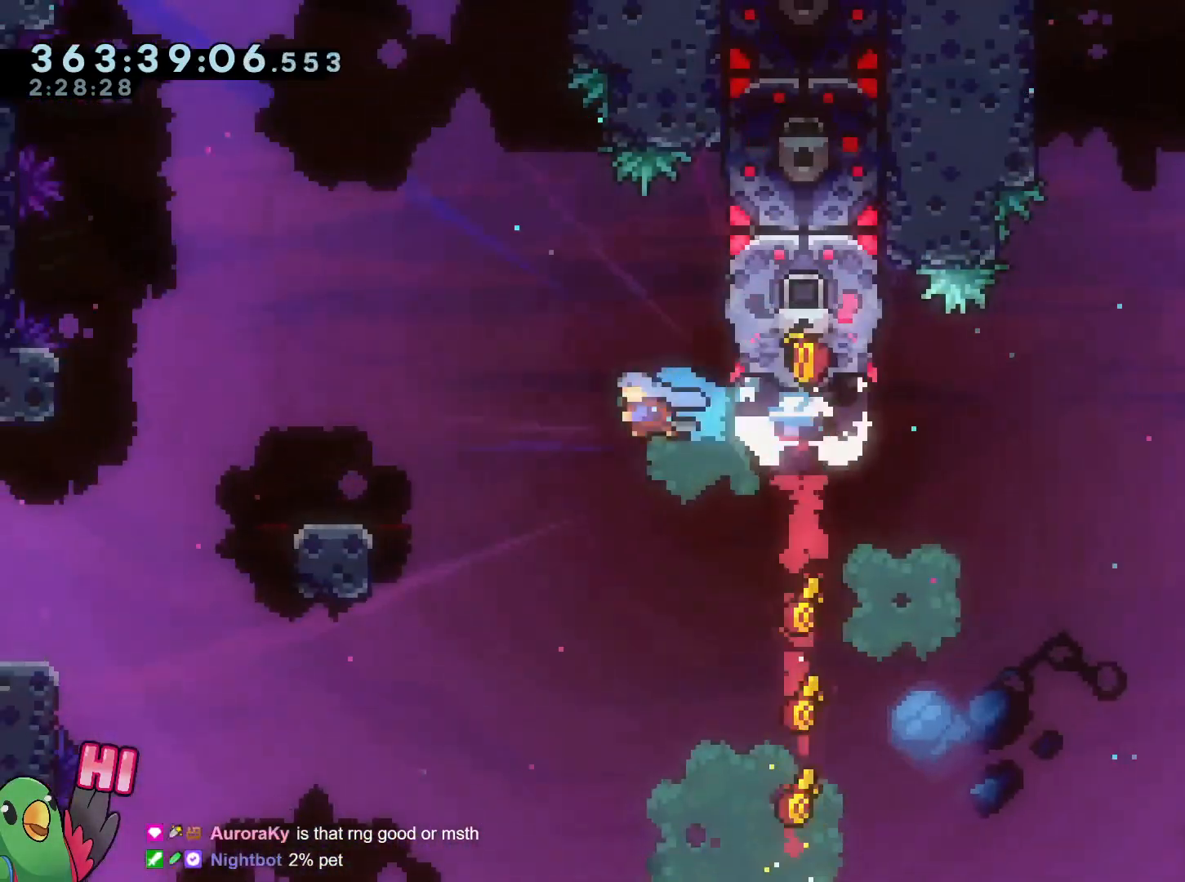
{"buttons": ["R1"], "left_stick": "left", "right_stick": "center", "events": [[317, "R1", "down"]]}
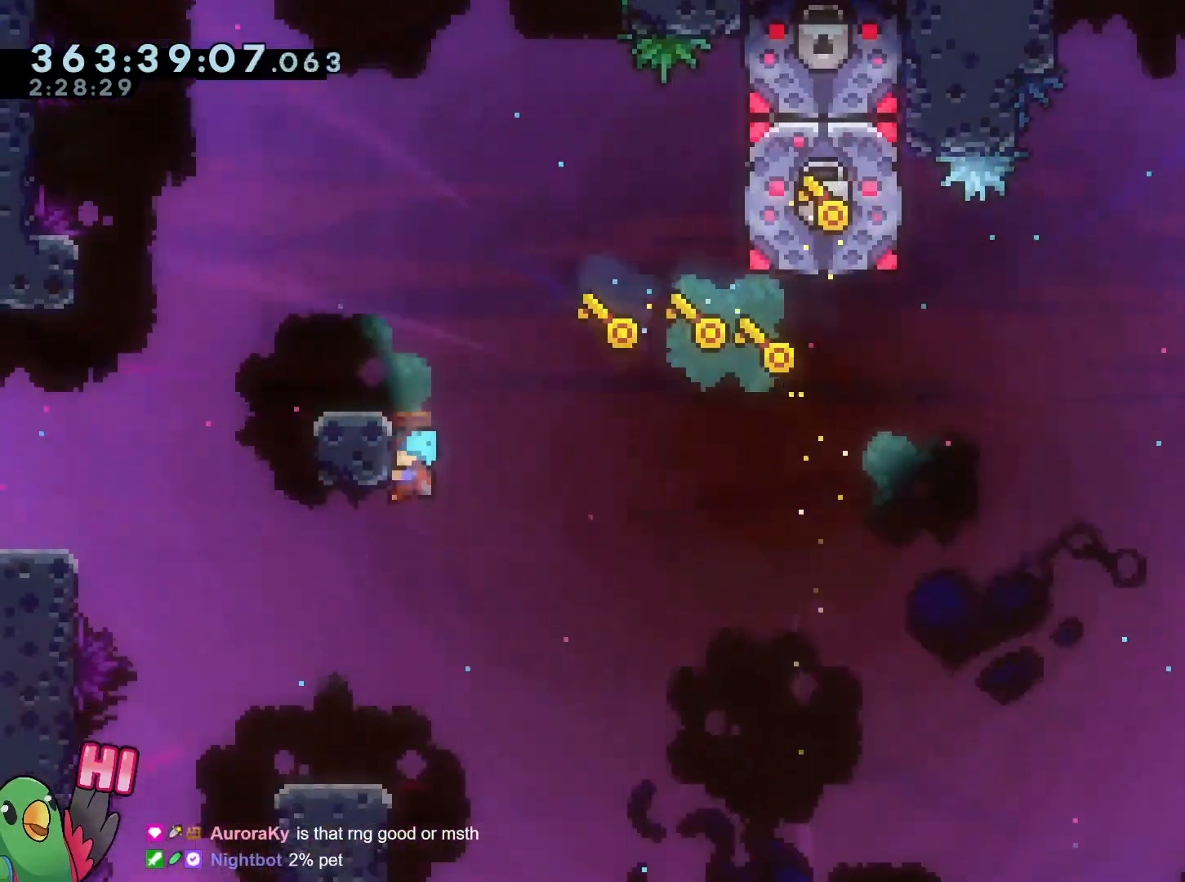
{"buttons": ["L2", "R1"], "left_stick": "center", "right_stick": "center", "events": [[67, "B", "down"], [117, "R1", "up"], [117, "left_stick", "center"], [200, "R1", "down"], [351, "B", "up"], [351, "left_stick", "left"], [417, "L2", "down"], [451, "left_stick", "center"]]}
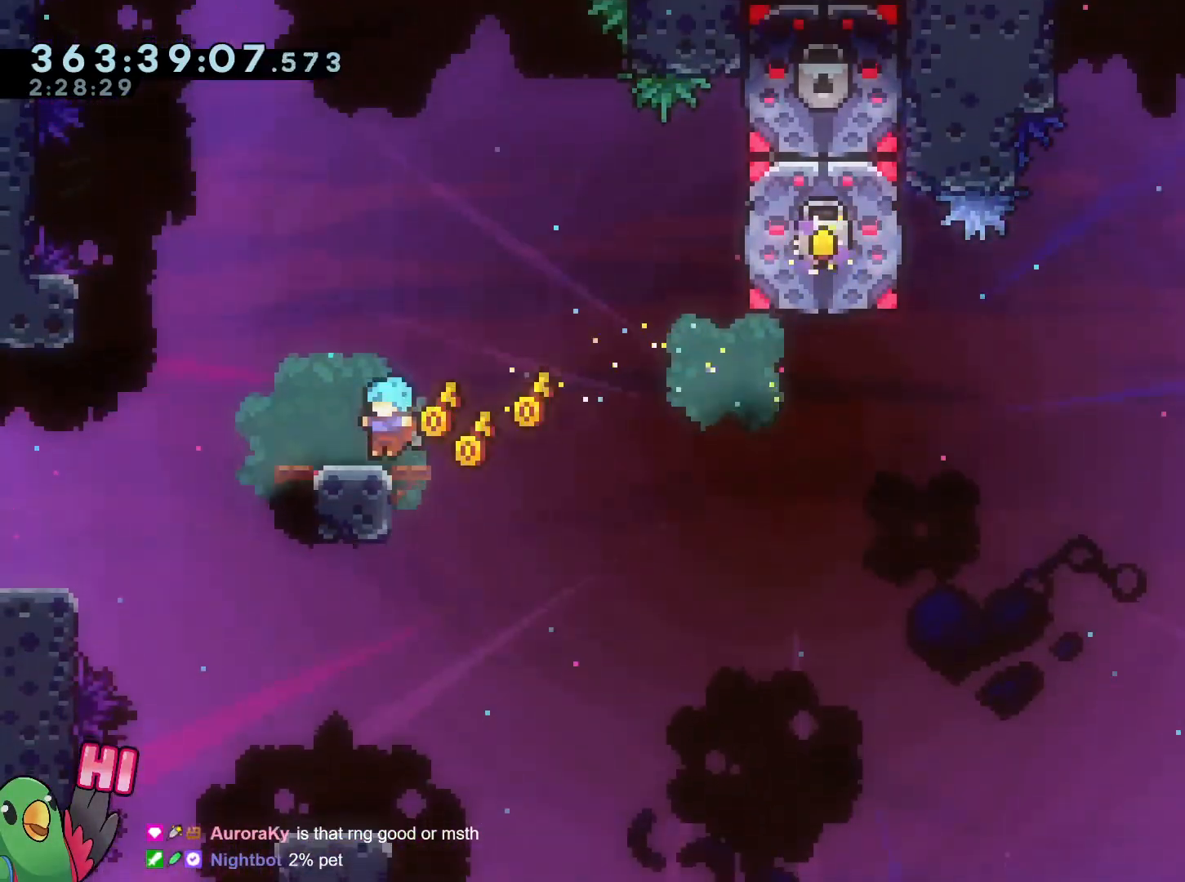
{"buttons": ["R1"], "left_stick": "center", "right_stick": "center", "events": [[117, "L2", "up"], [200, "L2", "down"], [300, "L2", "up"]]}
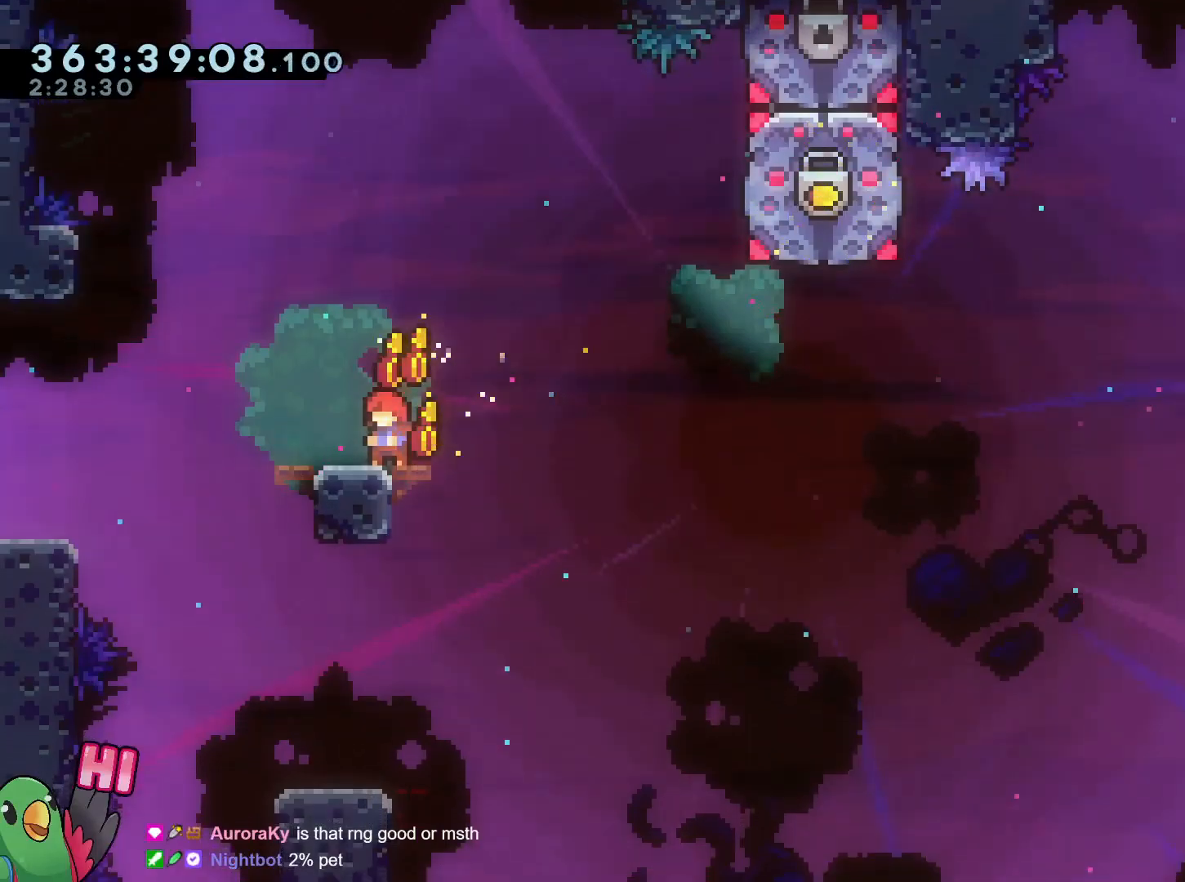
{"buttons": ["R1"], "left_stick": "center", "right_stick": "center", "events": []}
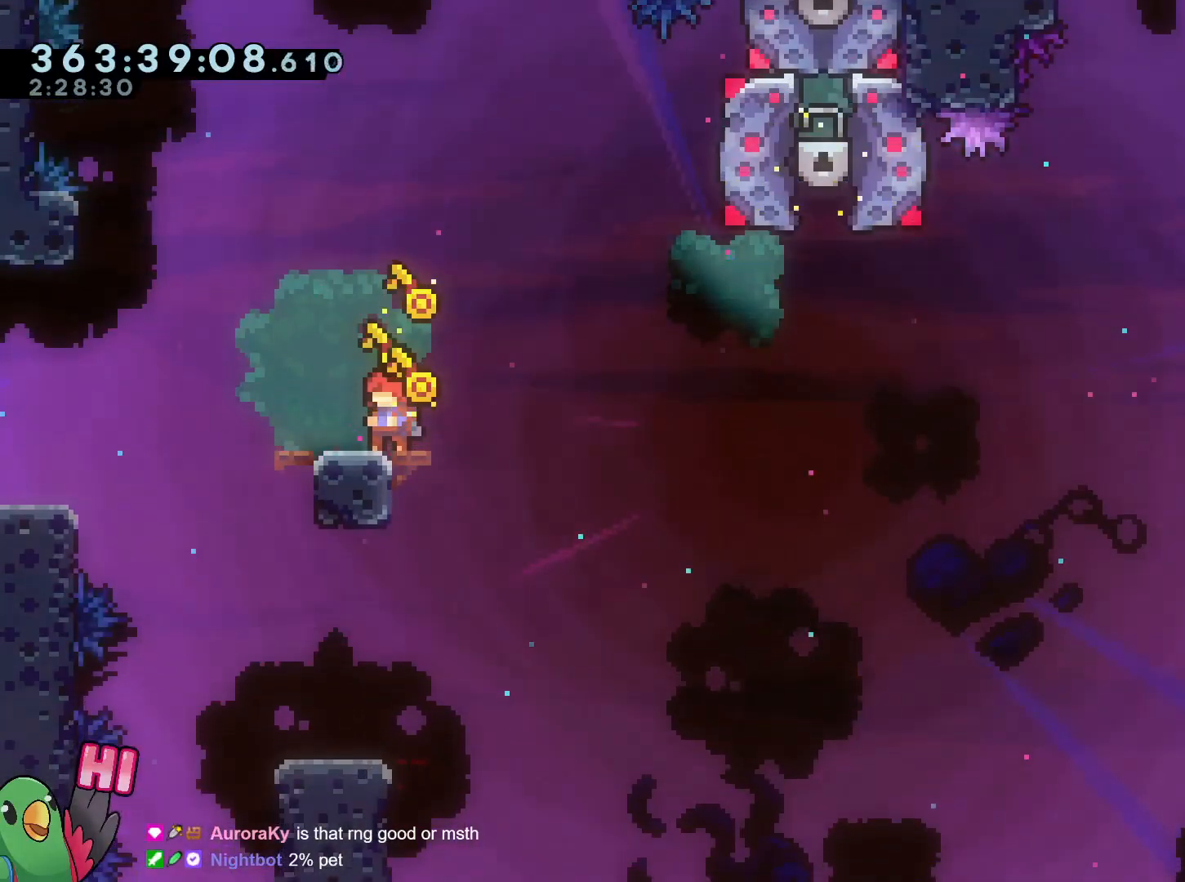
{"buttons": [], "left_stick": "center", "right_stick": "center", "events": [[200, "L2", "down"], [217, "left_stick", "left"], [233, "Y", "down"], [283, "B", "down"], [333, "R1", "up"], [333, "Y", "up"], [367, "B", "up"], [484, "left_stick", "center"], [500, "L2", "up"]]}
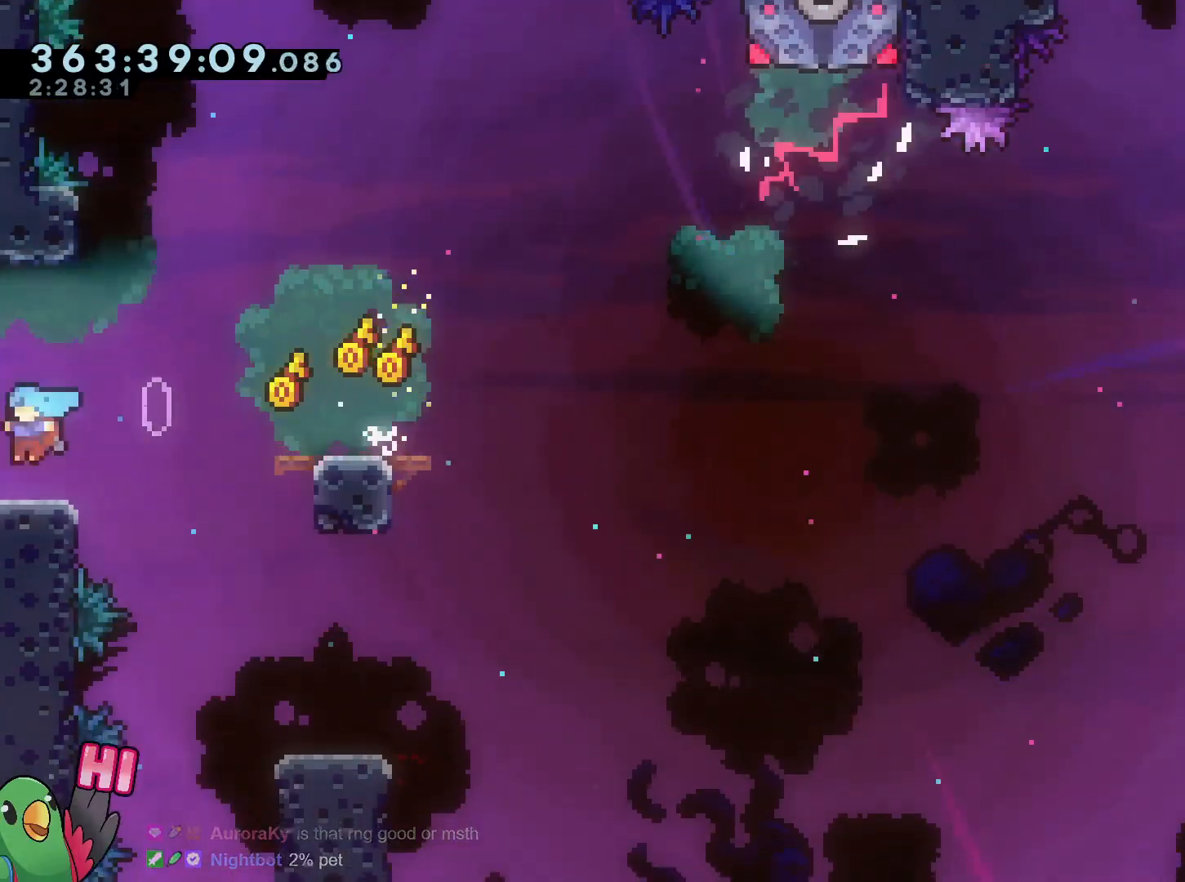
{"buttons": [], "left_stick": "center", "right_stick": "center", "events": [[17, "L2", "down"], [67, "L2", "up"]]}
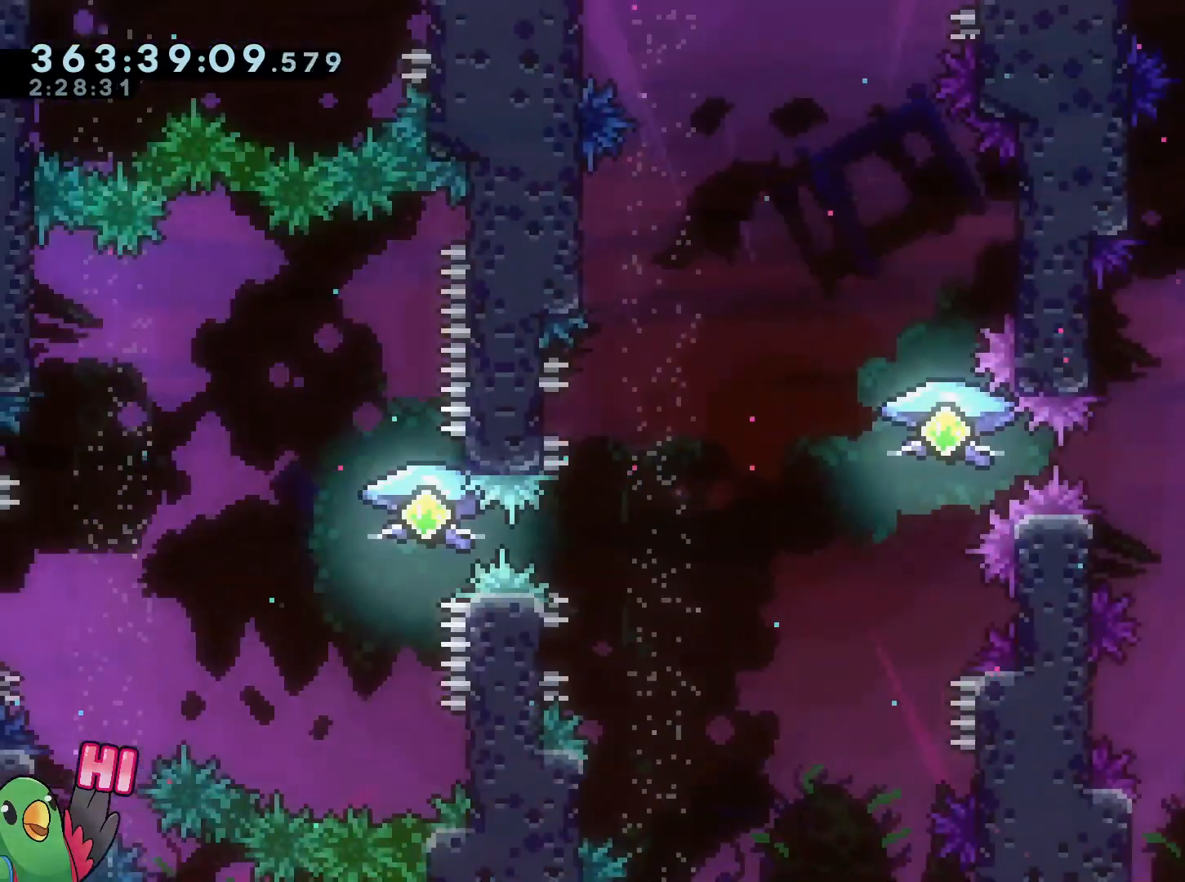
{"buttons": ["R1"], "left_stick": "center", "right_stick": "center", "events": [[67, "R1", "down"]]}
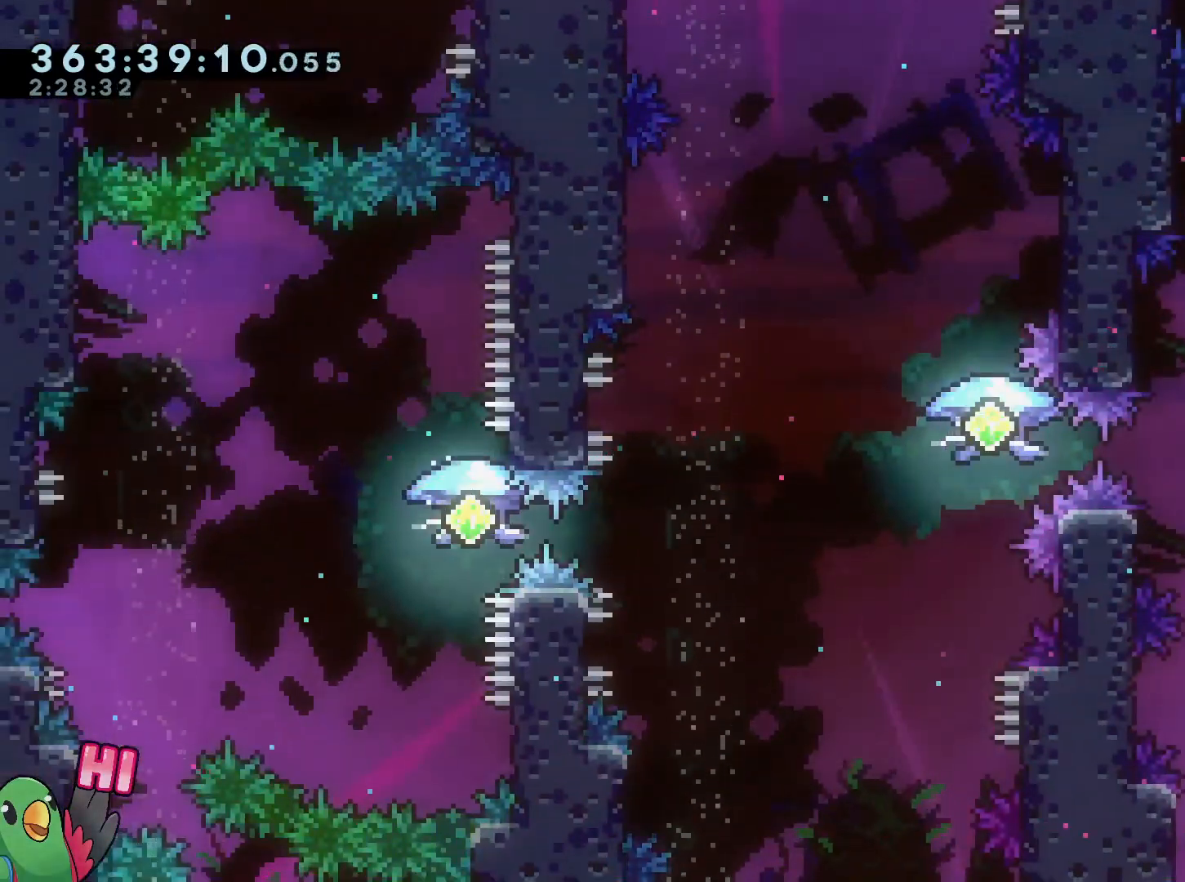
{"buttons": ["B"], "left_stick": "center", "right_stick": "center", "events": [[83, "left_stick", "left"], [150, "L2", "down"], [383, "L2", "up"], [417, "B", "down"], [433, "left_stick", "center"], [483, "R1", "up"]]}
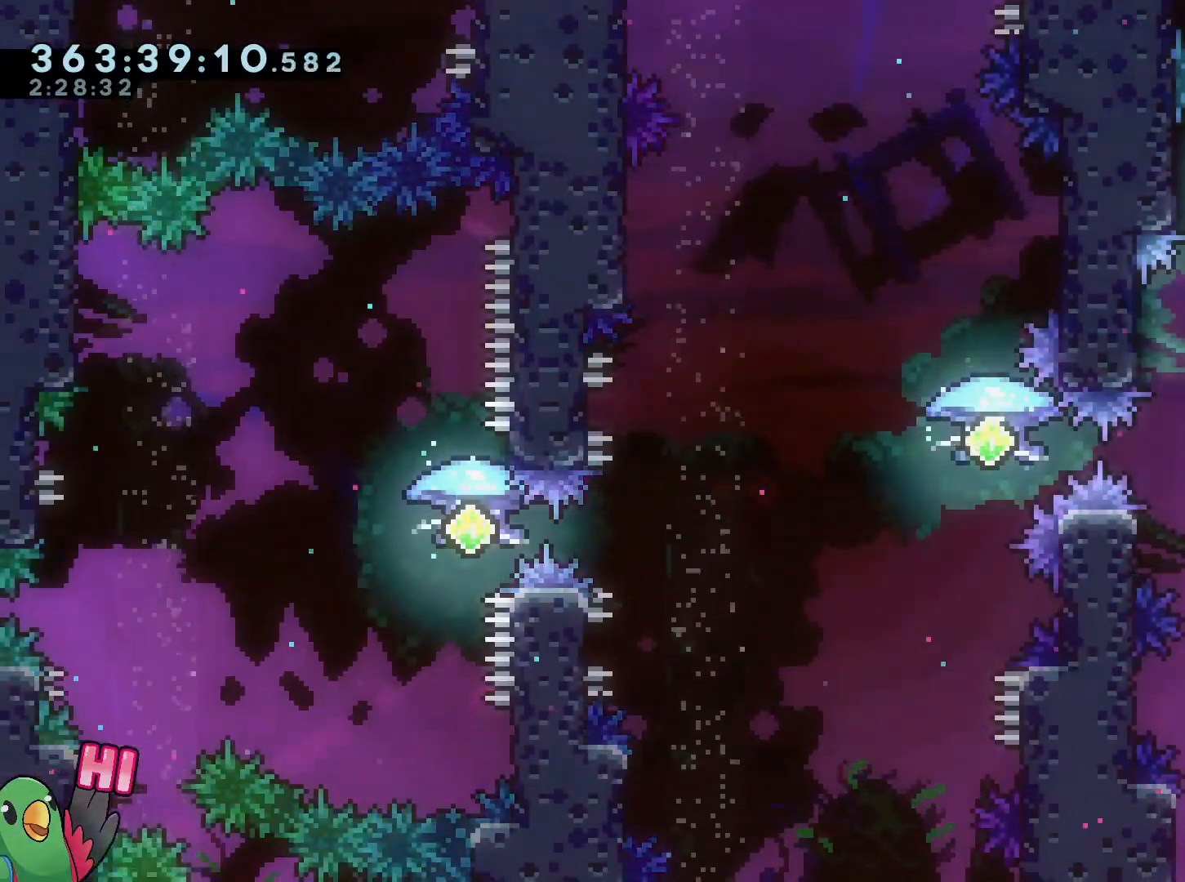
{"buttons": ["B", "L2"], "left_stick": "left", "right_stick": "center", "events": [[384, "L2", "down"], [384, "left_stick", "left"]]}
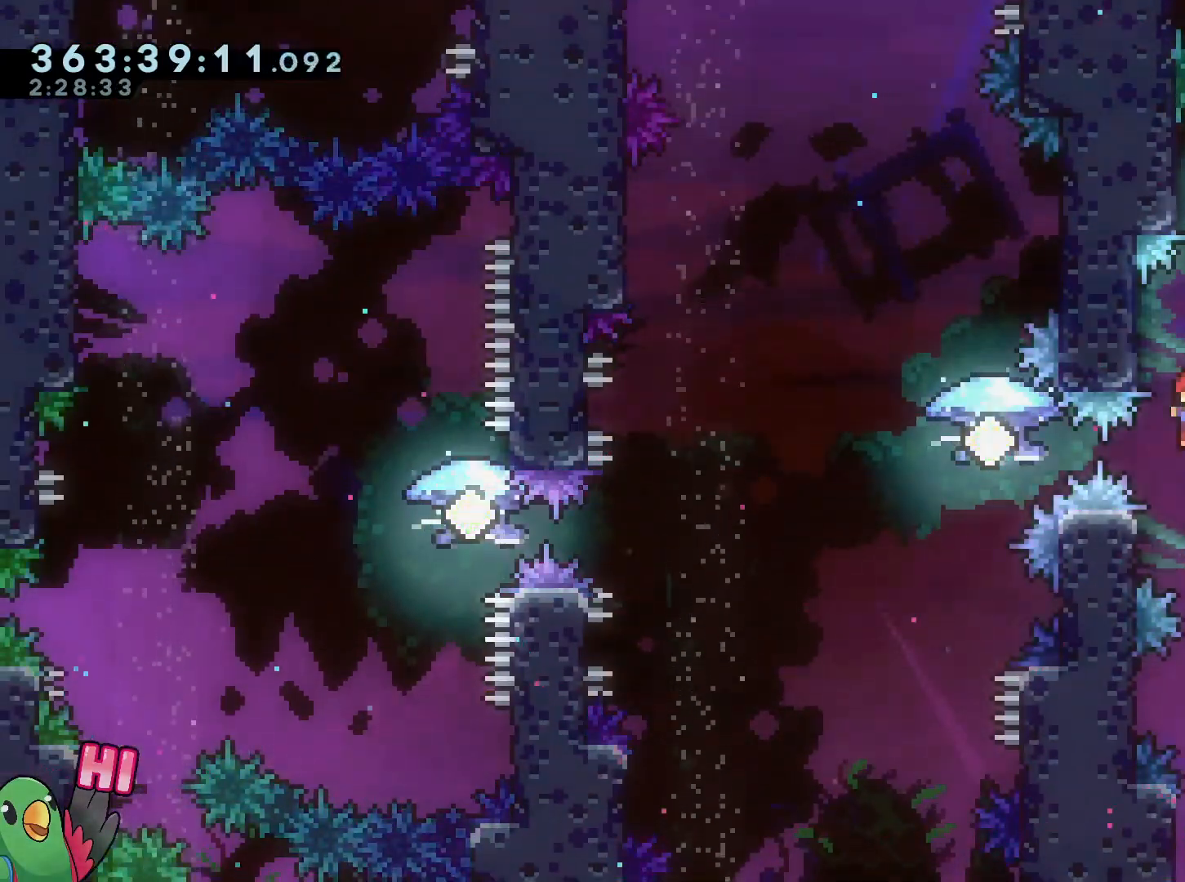
{"buttons": ["B", "L1", "R1"], "left_stick": "center", "right_stick": "center", "events": [[50, "Y", "down"], [183, "R1", "down"], [300, "Y", "up"], [417, "L1", "down"], [417, "L2", "up"], [417, "left_stick", "center"]]}
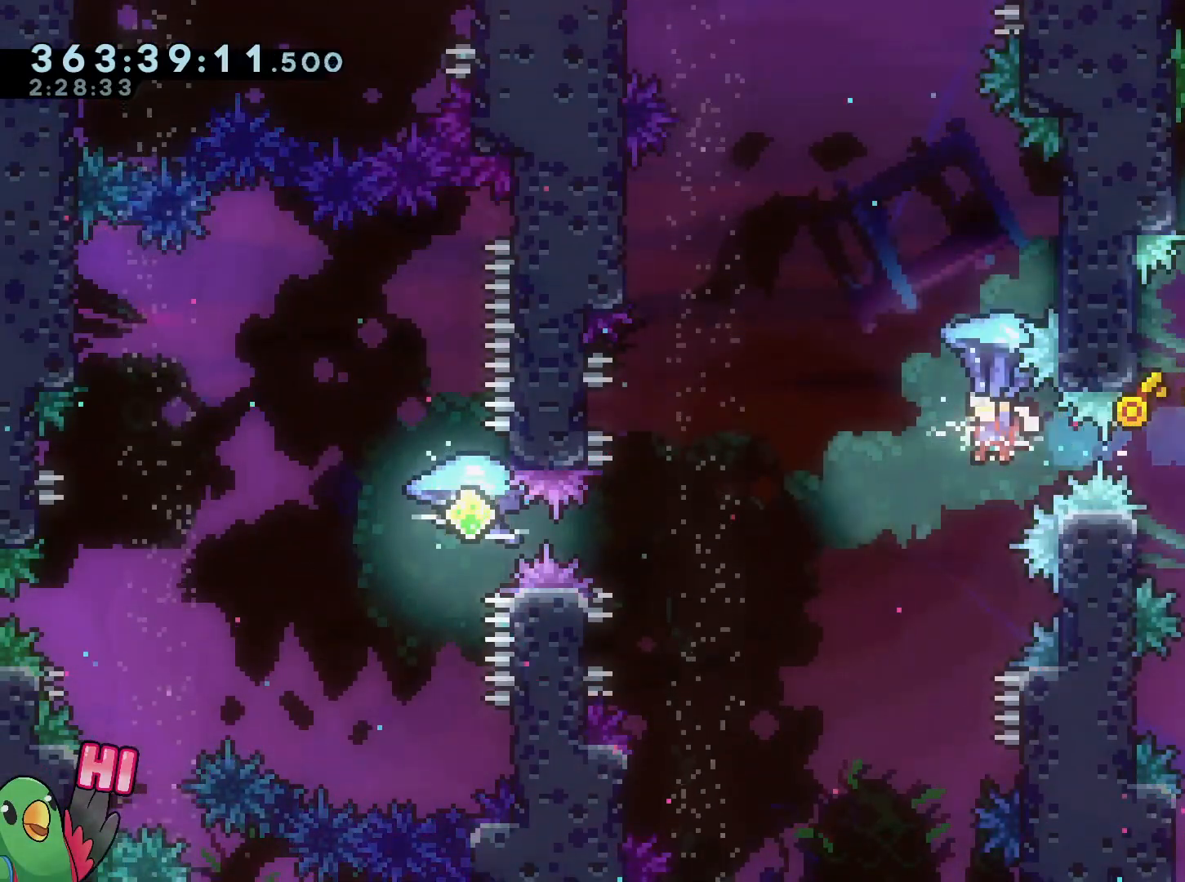
{"buttons": ["B", "Y", "L2", "R1"], "left_stick": "left", "right_stick": "center", "events": [[84, "L1", "up"], [84, "L2", "down"], [117, "left_stick", "up-left"], [217, "left_stick", "left"], [384, "Y", "down"]]}
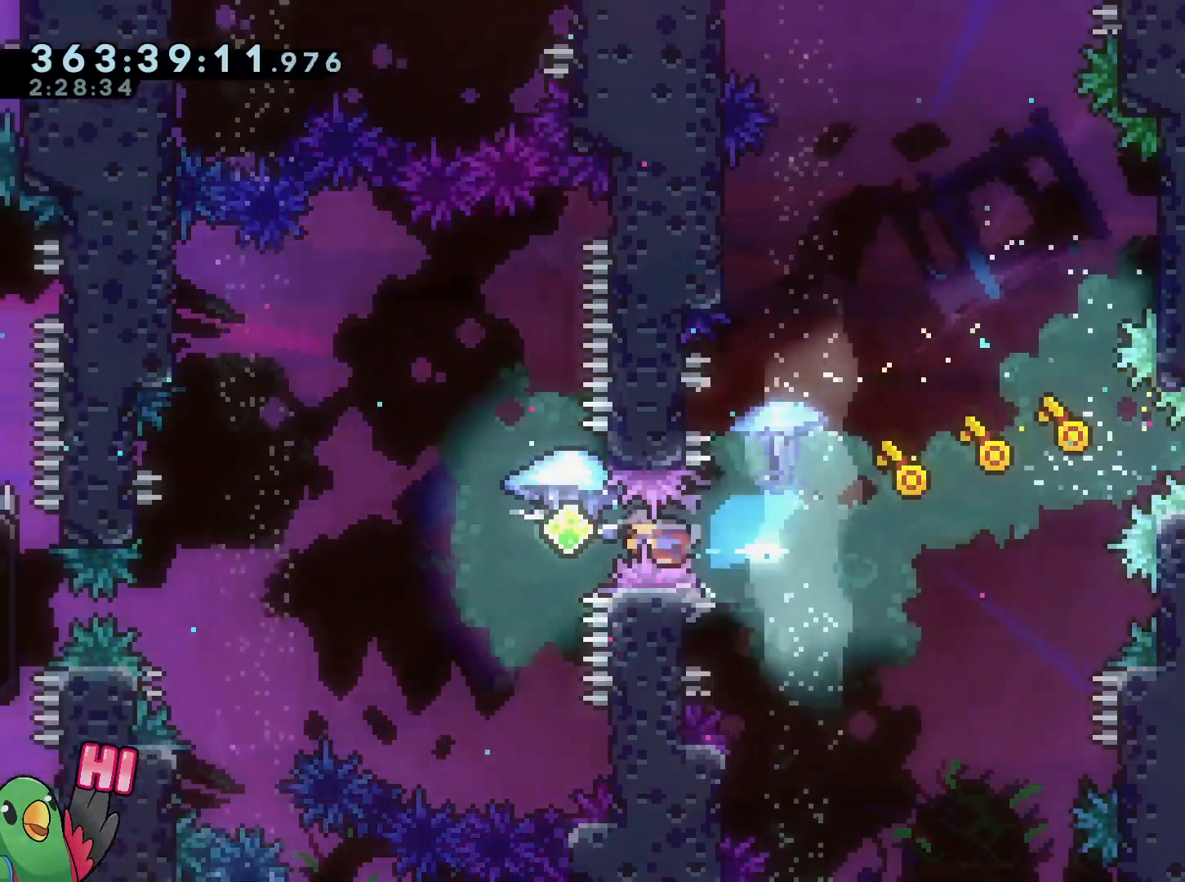
{"buttons": ["B", "L2", "R1"], "left_stick": "left", "right_stick": "center", "events": [[16, "Y", "up"]]}
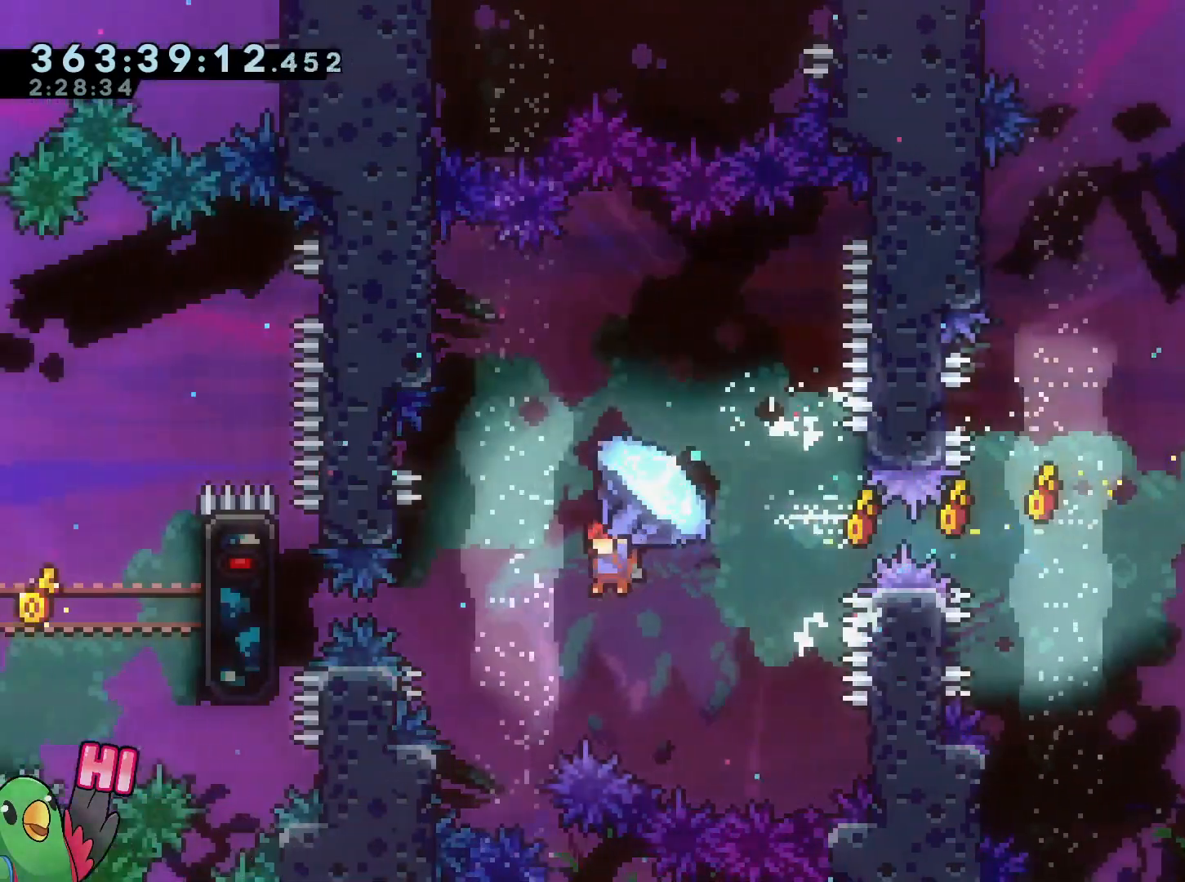
{"buttons": ["B", "L2", "R1"], "left_stick": "left", "right_stick": "center", "events": [[150, "Y", "down"], [284, "Y", "up"]]}
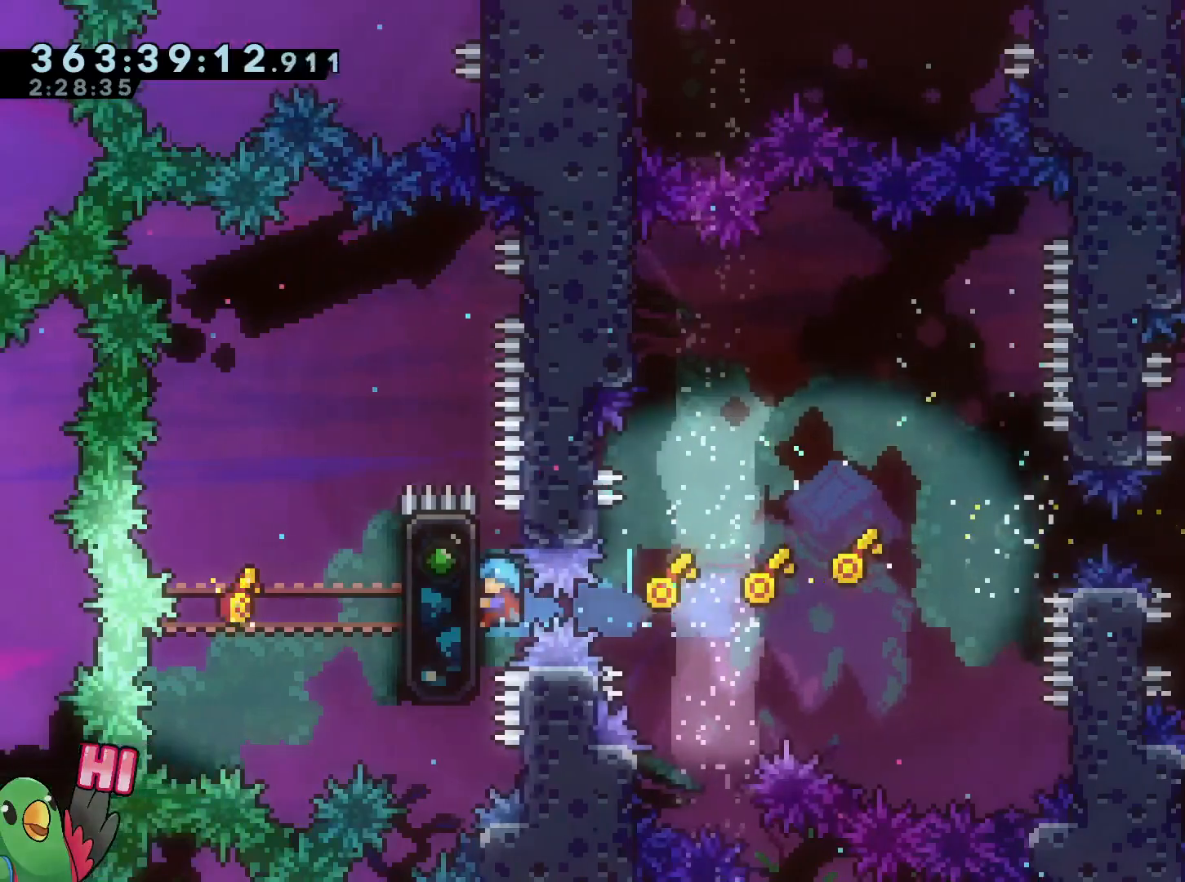
{"buttons": ["B", "L2", "R1"], "left_stick": "down", "right_stick": "center", "events": [[100, "left_stick", "up-left"], [200, "B", "up"], [300, "left_stick", "center"], [350, "left_stick", "down"], [483, "B", "down"]]}